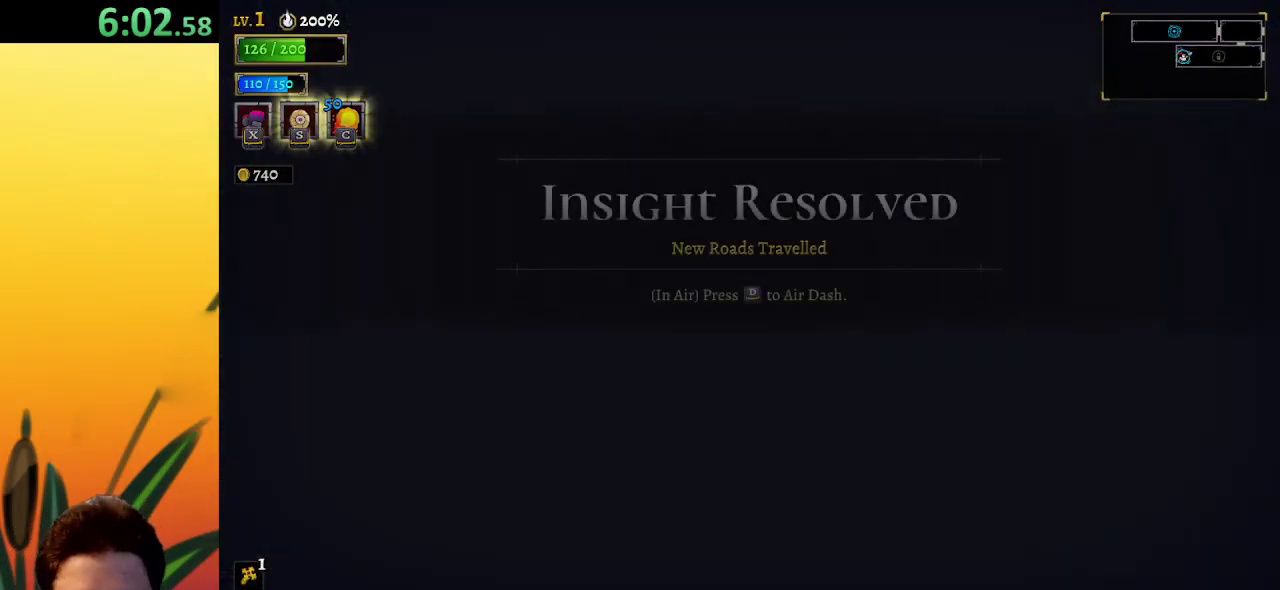
Gameplay with keyboard; each line is a JSON object with the keys held at the frame after it. "events" lists presses ("down") and releases ("up") of "a", "c", "d", "down", "left", "right", "s", "up", "x" and "z" between this image and that frame as [ms after this image, input, new state], when the widget could be followed in between. No other keys are recorded. Mouse input is not recorded.
{"keys": ["right"], "events": [[433, "right", "down"]]}
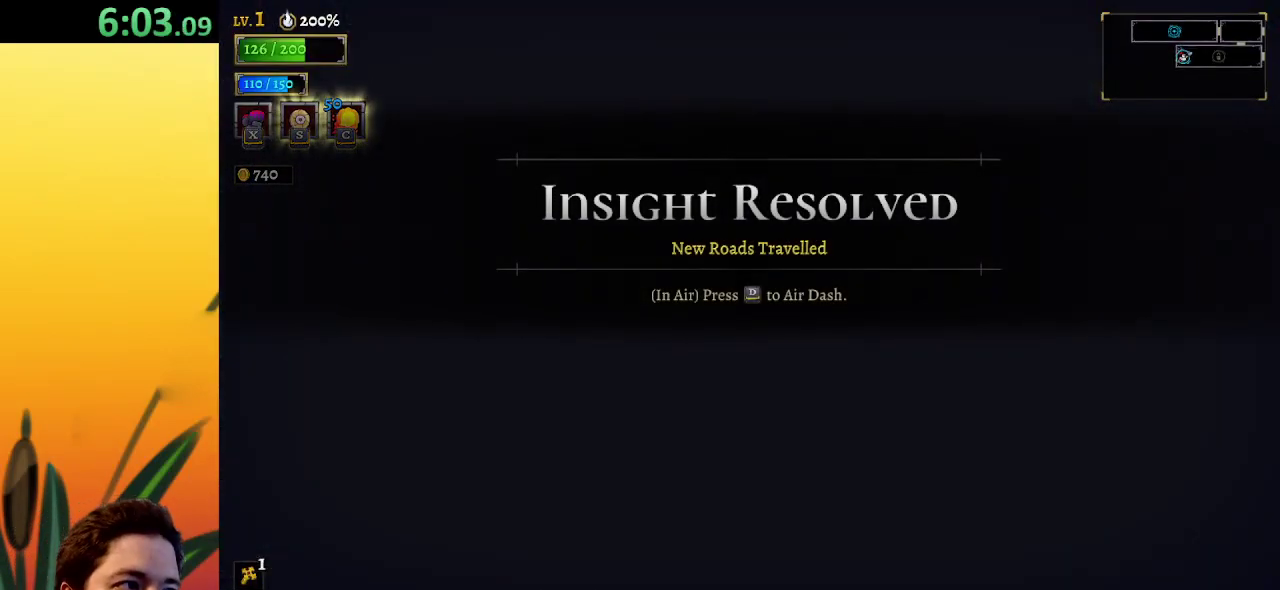
{"keys": ["right"], "events": []}
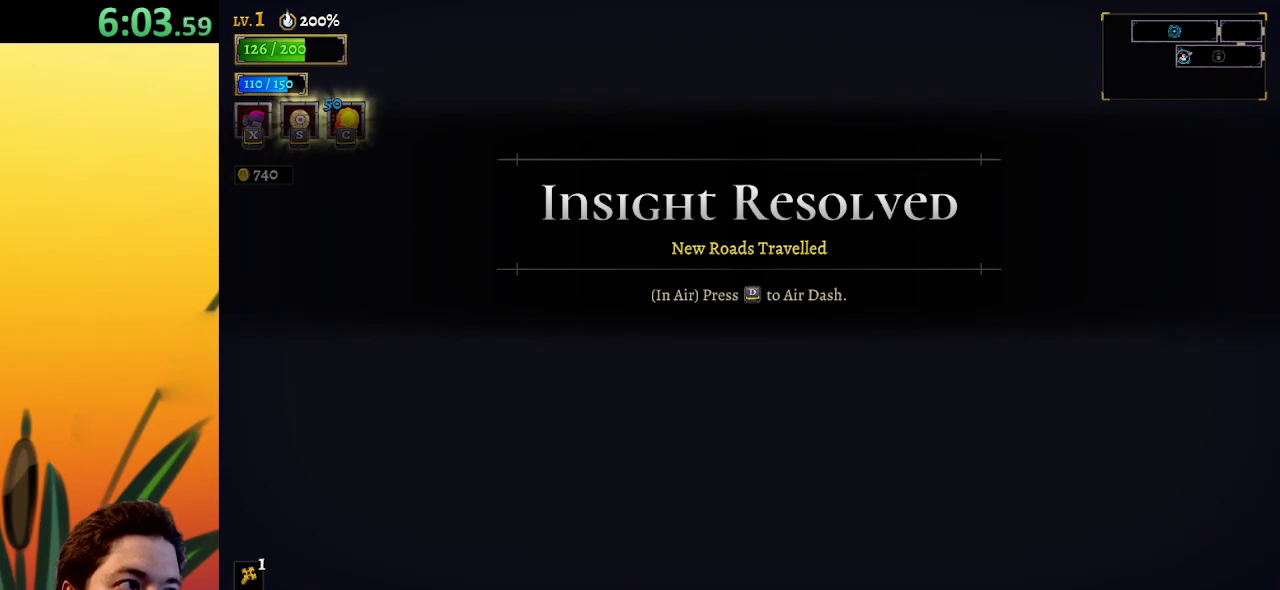
{"keys": ["right"], "events": []}
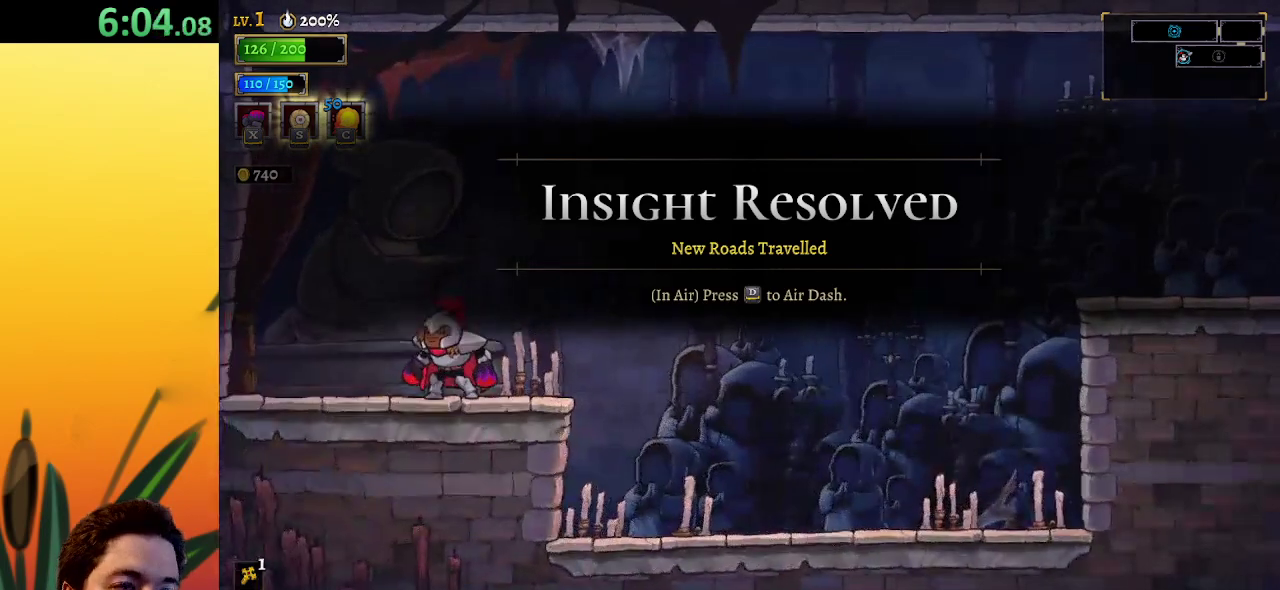
{"keys": ["right", "z"], "events": [[433, "z", "down"]]}
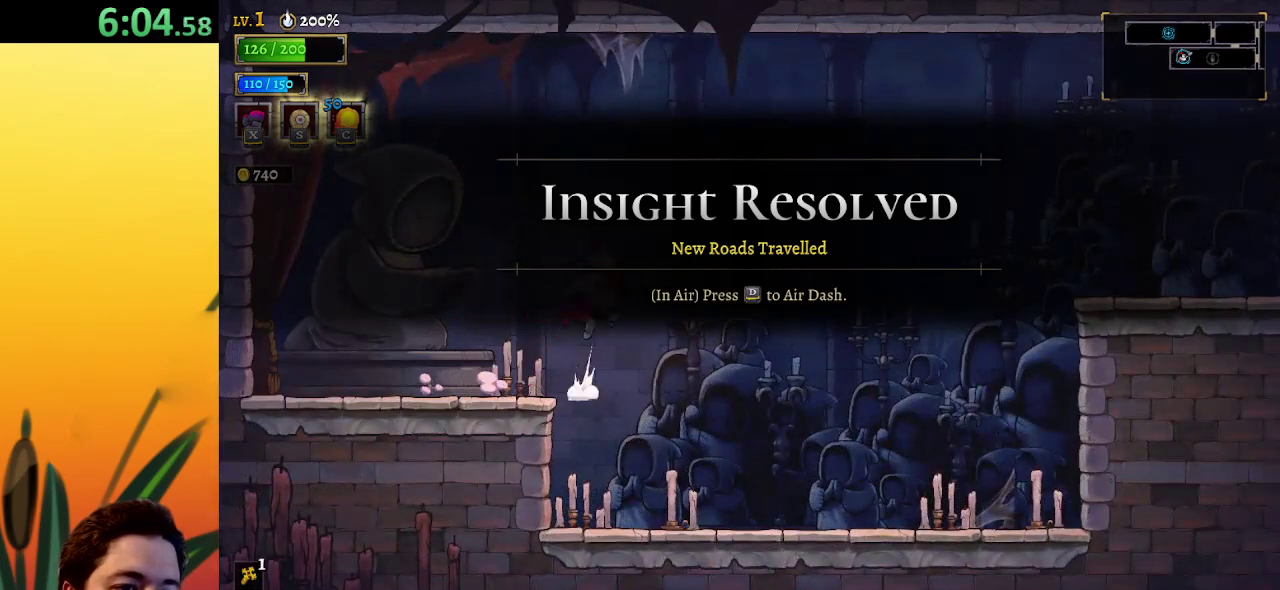
{"keys": ["d", "right"], "events": [[217, "z", "up"], [267, "d", "down"]]}
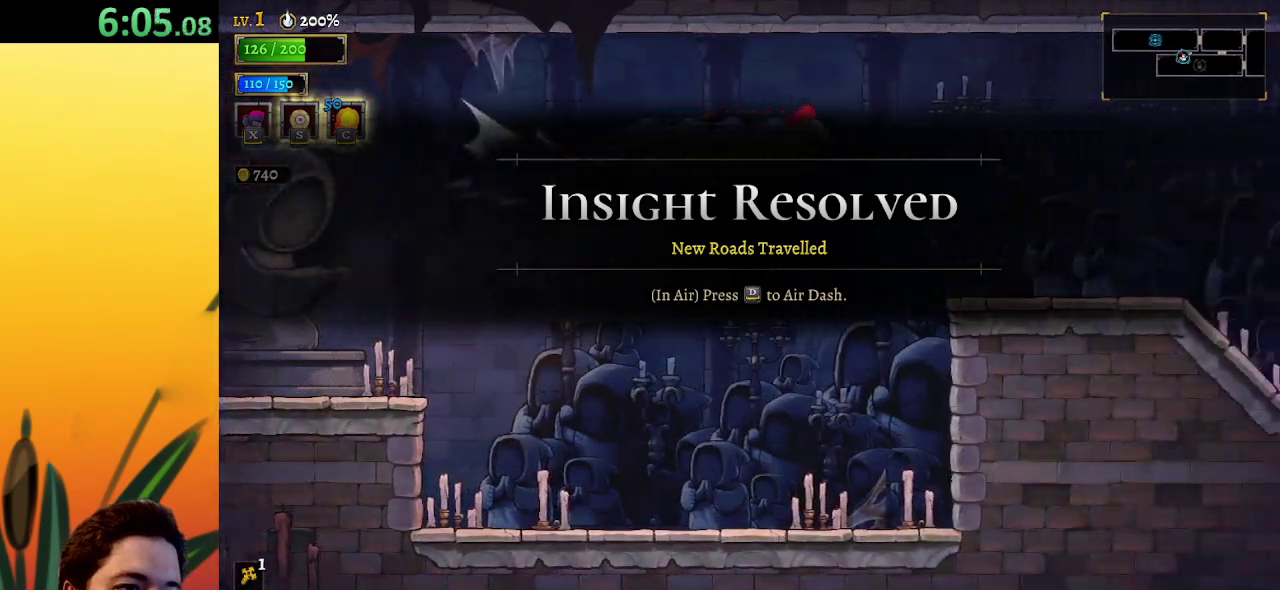
{"keys": ["right"], "events": [[17, "d", "up"]]}
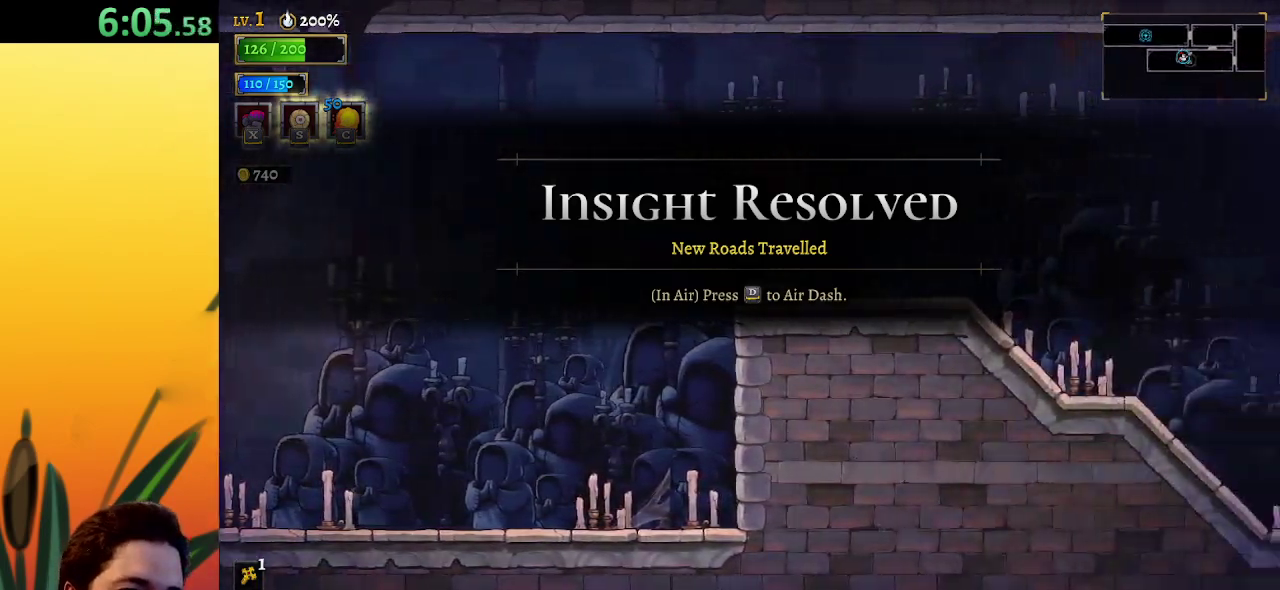
{"keys": ["d", "right"], "events": [[33, "z", "down"], [217, "z", "up"], [400, "d", "down"]]}
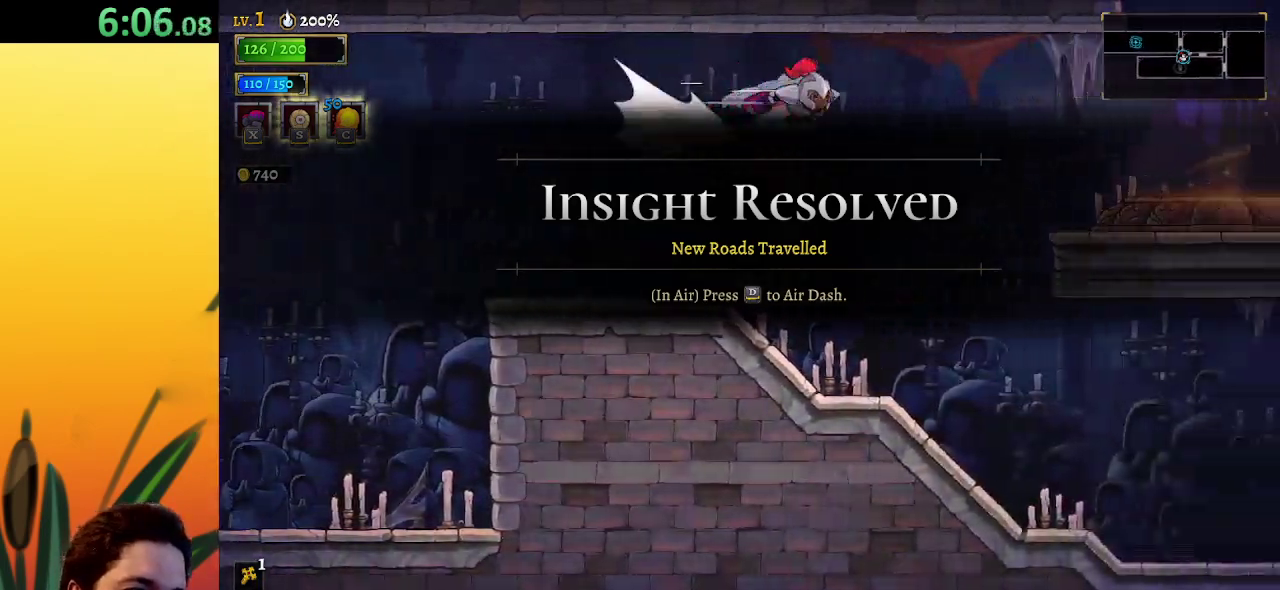
{"keys": ["right"], "events": [[133, "d", "up"]]}
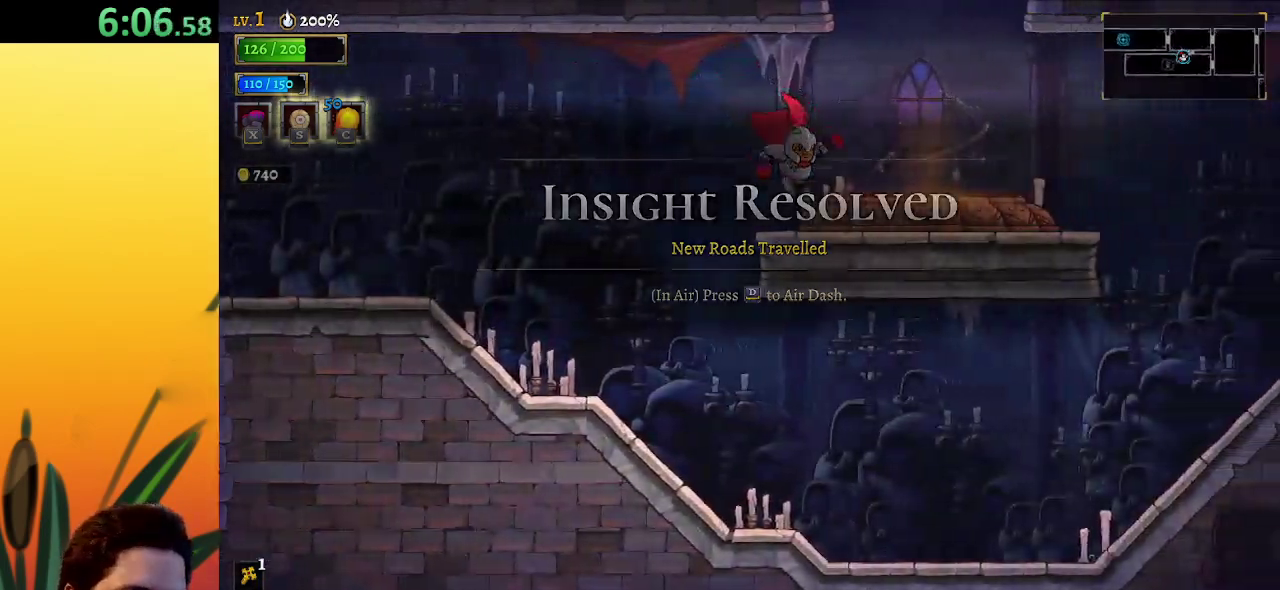
{"keys": [], "events": [[200, "up", "down"], [333, "right", "up"], [333, "up", "up"]]}
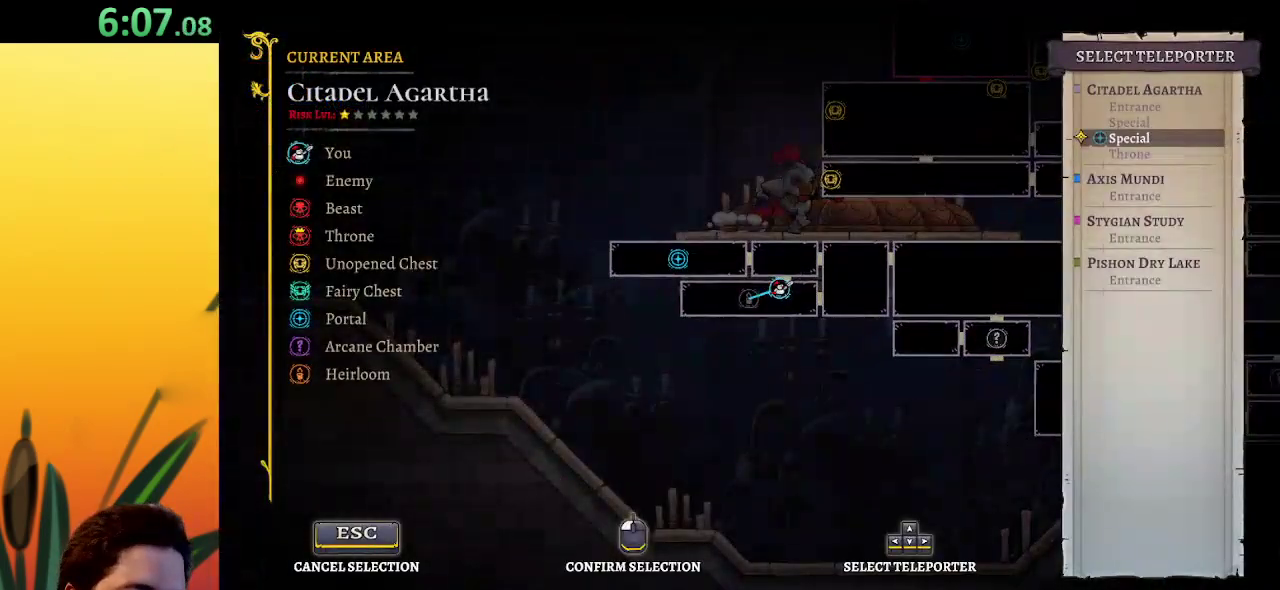
{"keys": [], "events": [[300, "down", "down"], [400, "down", "up"]]}
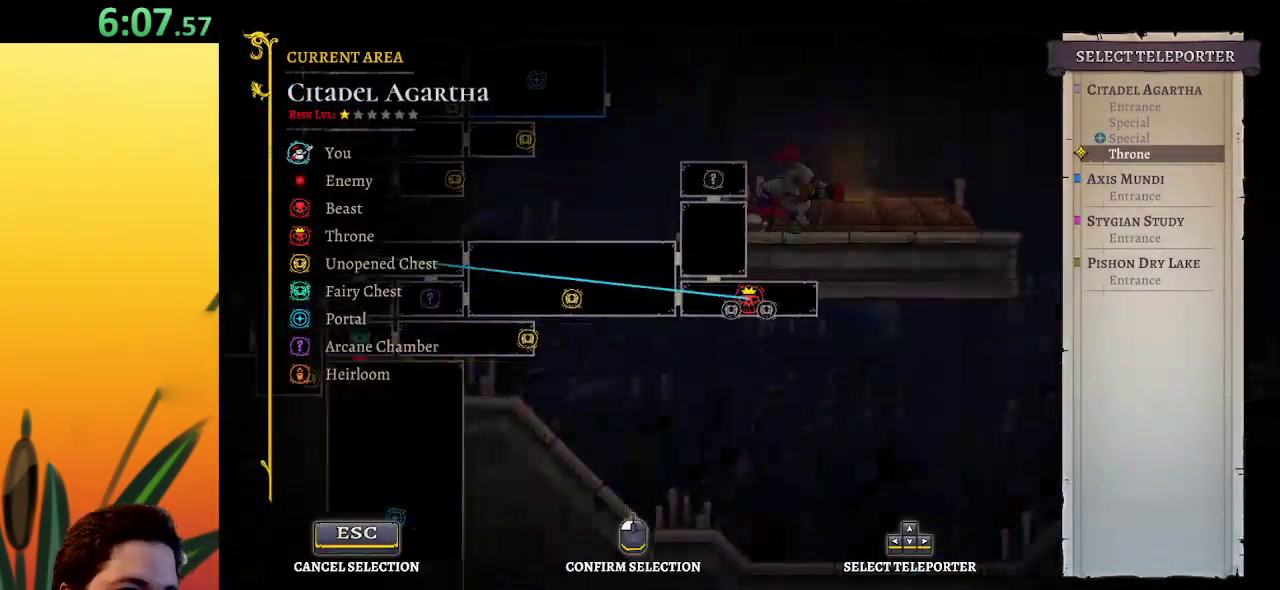
{"keys": [], "events": []}
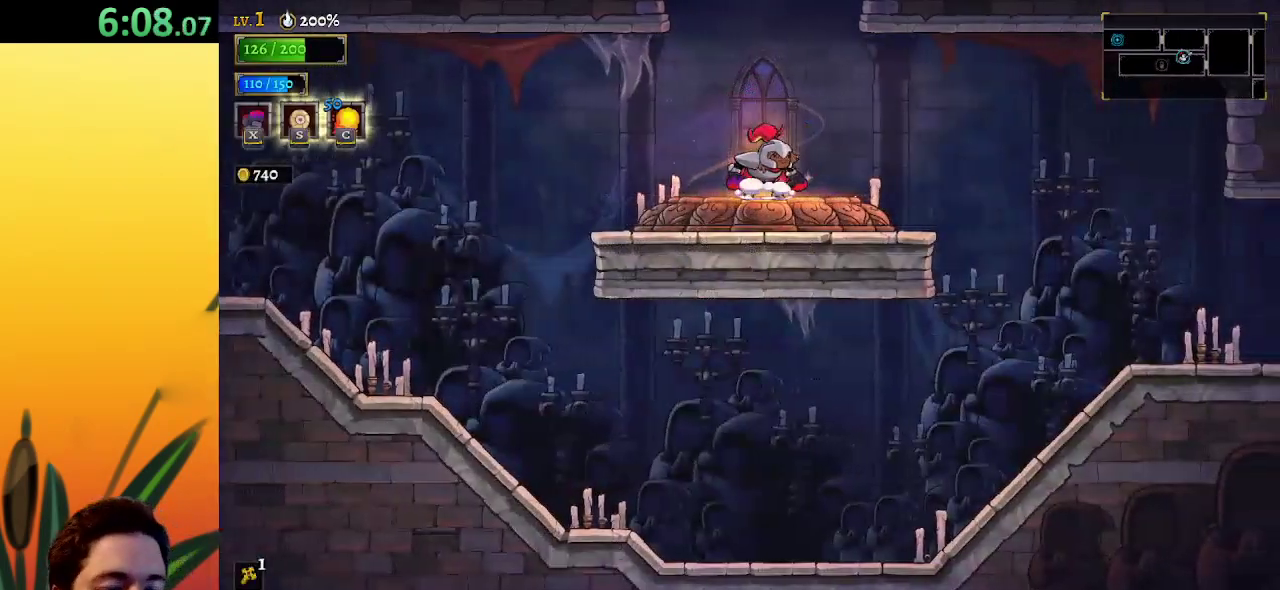
{"keys": [], "events": []}
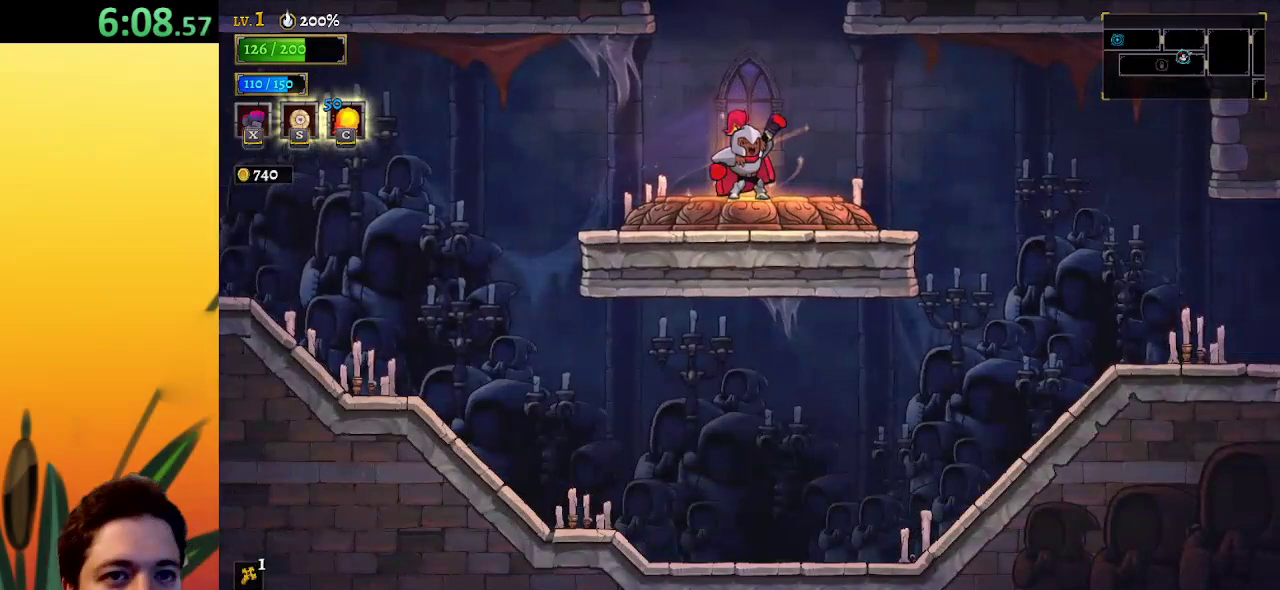
{"keys": [], "events": []}
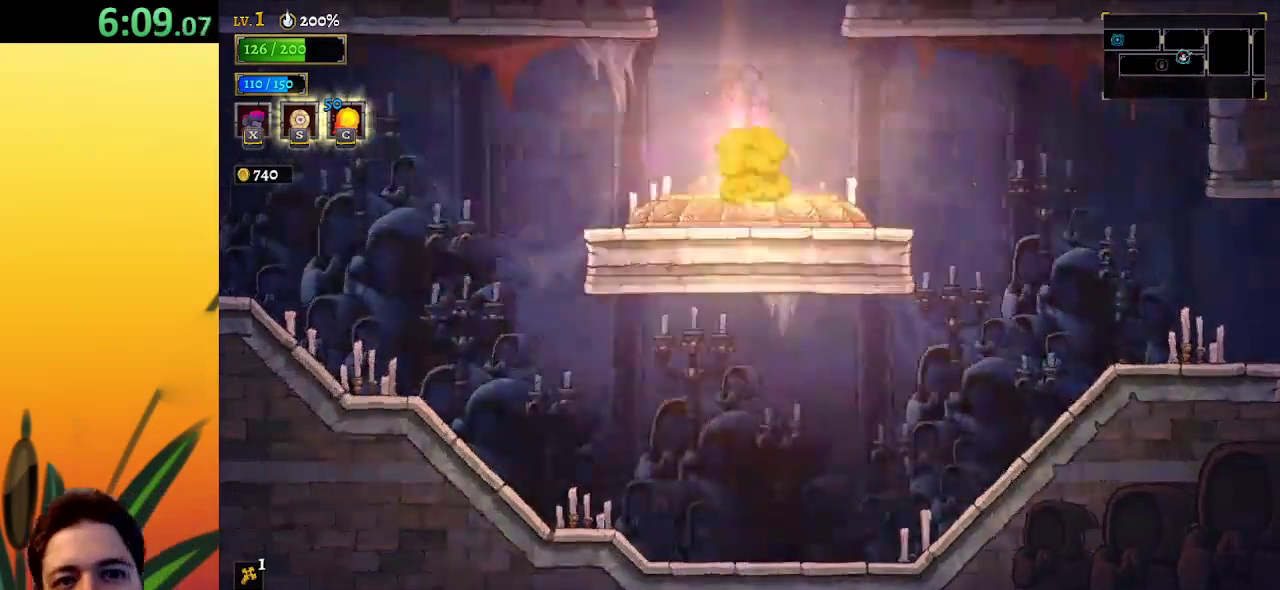
{"keys": [], "events": []}
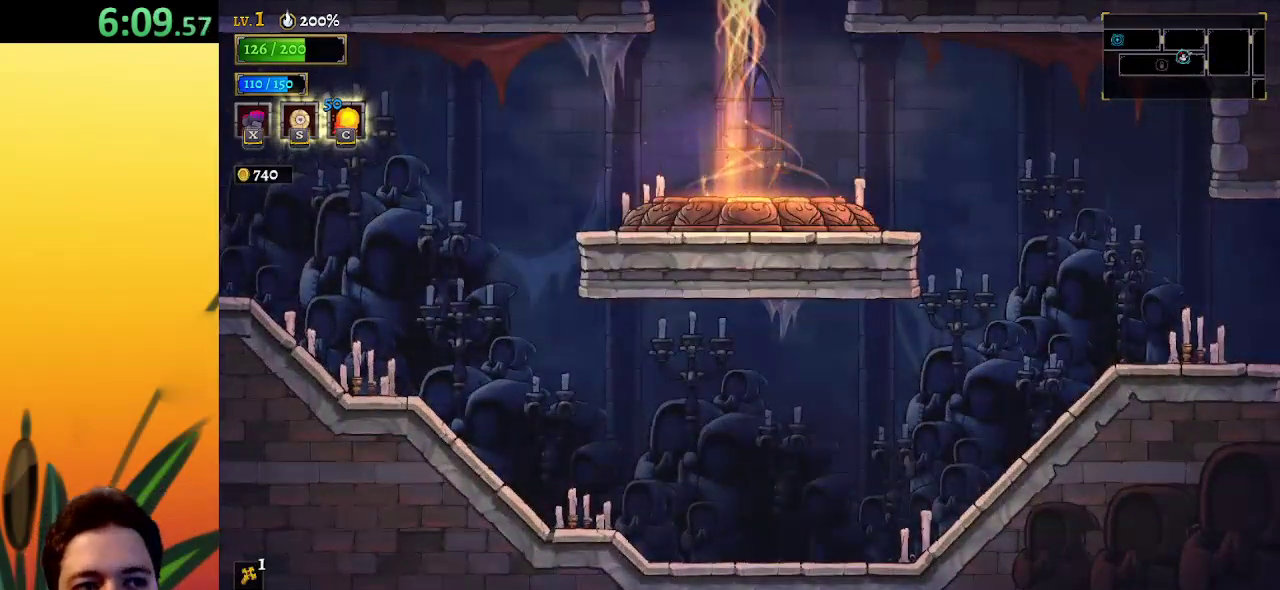
{"keys": [], "events": []}
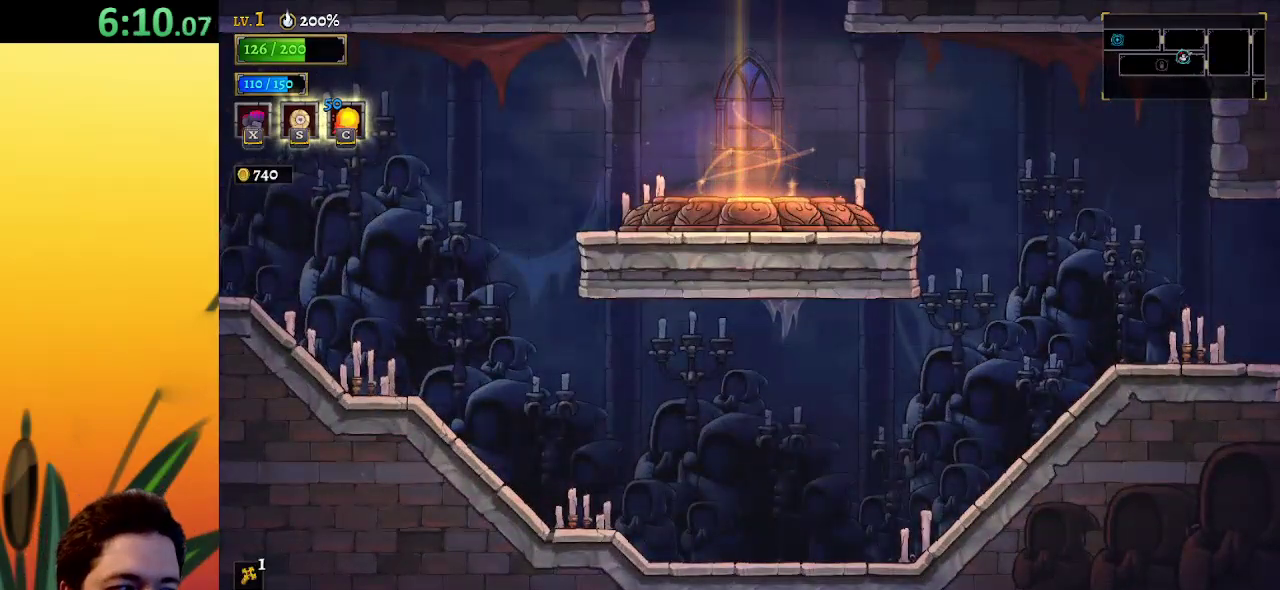
{"keys": [], "events": []}
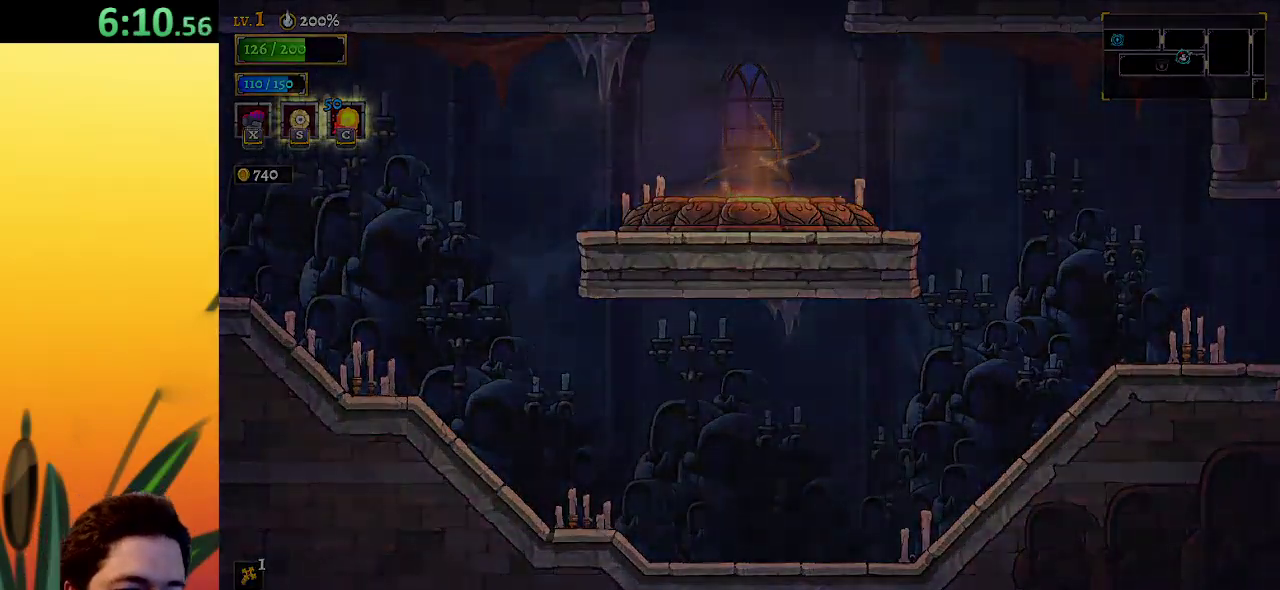
{"keys": [], "events": []}